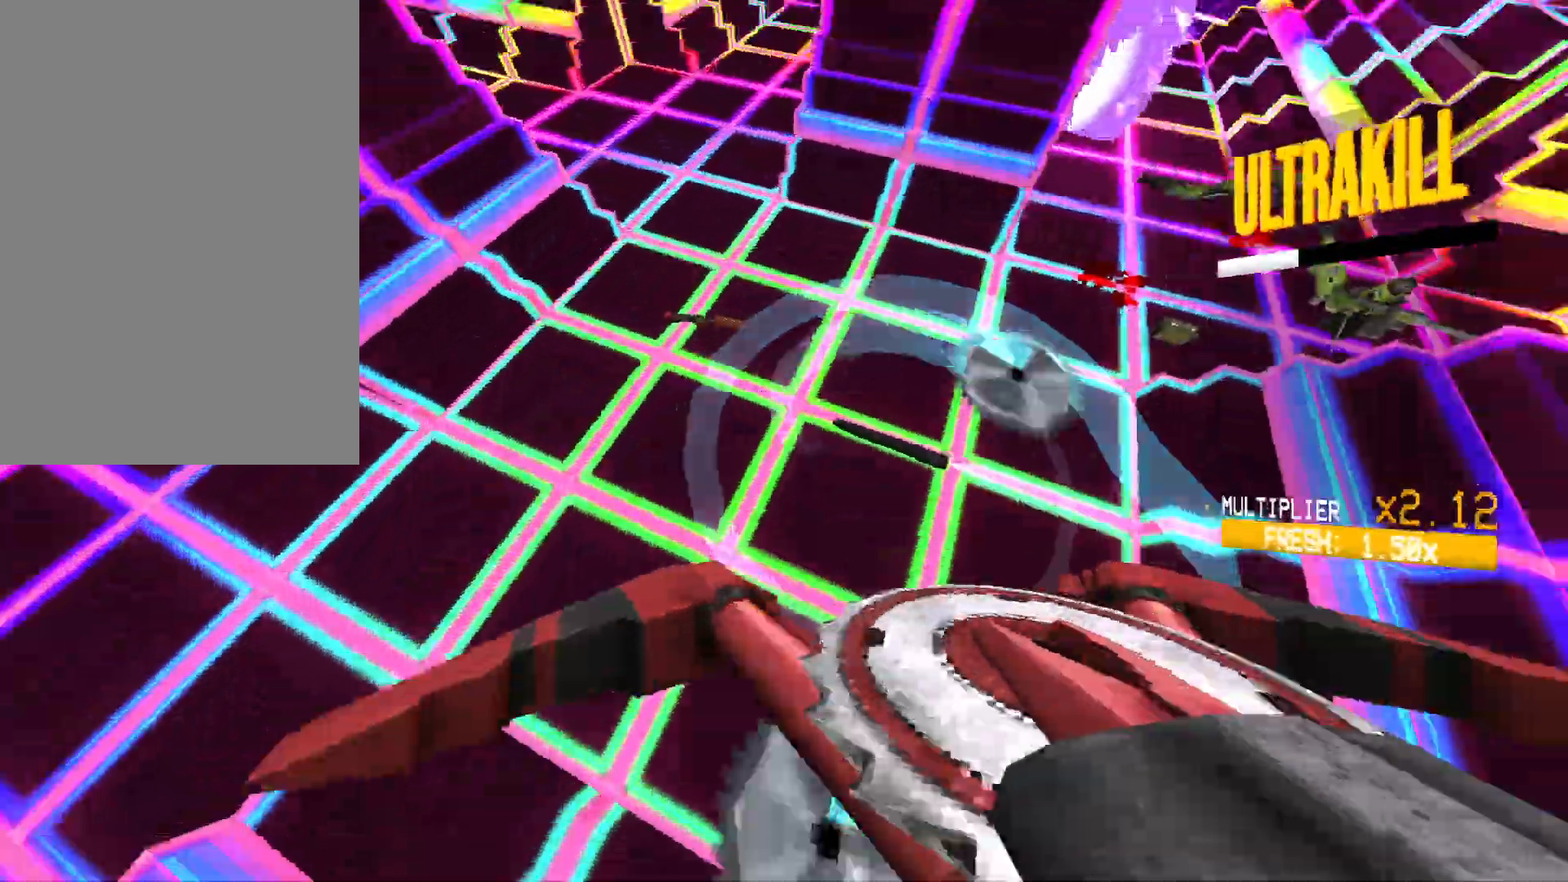
Gameplay with keyboard and mouse; each line is a JSON object with the keys and mouse buttons held at the frame after it. "events" lists presses ("down") and releases ("up") of "1", "2", "3", "4", "5", "a", "alt", "b", "c", "ctrl", "d", "e", "f", "g", "q", "r", "s", "shift", "space", "t", "tab", "v", "w", "x", "z", "mouse_left", "mouse_wheel", "mouse_right", "mouse_mb4" and "mouse_mb5" between this image and that frame as [ms after this image, input, new state], when the widget could be followed in between. "mouse_left", "mouse_wheel", "mouse_right", "mouse_mb4", "mouse_mb5" = the "left", "wheel", "right", "mb4", "mb5" buttons of the "mouse" list. No other keys are recorded. "wheel" means that the mouse wheel is clicked or scrolled. Mouse movement is not recorded.
{"keys": ["a", "w"], "mouse": ["left", "right"], "events": [[83, "mouse_right", "up"], [333, "w", "down"], [417, "mouse_right", "down"]]}
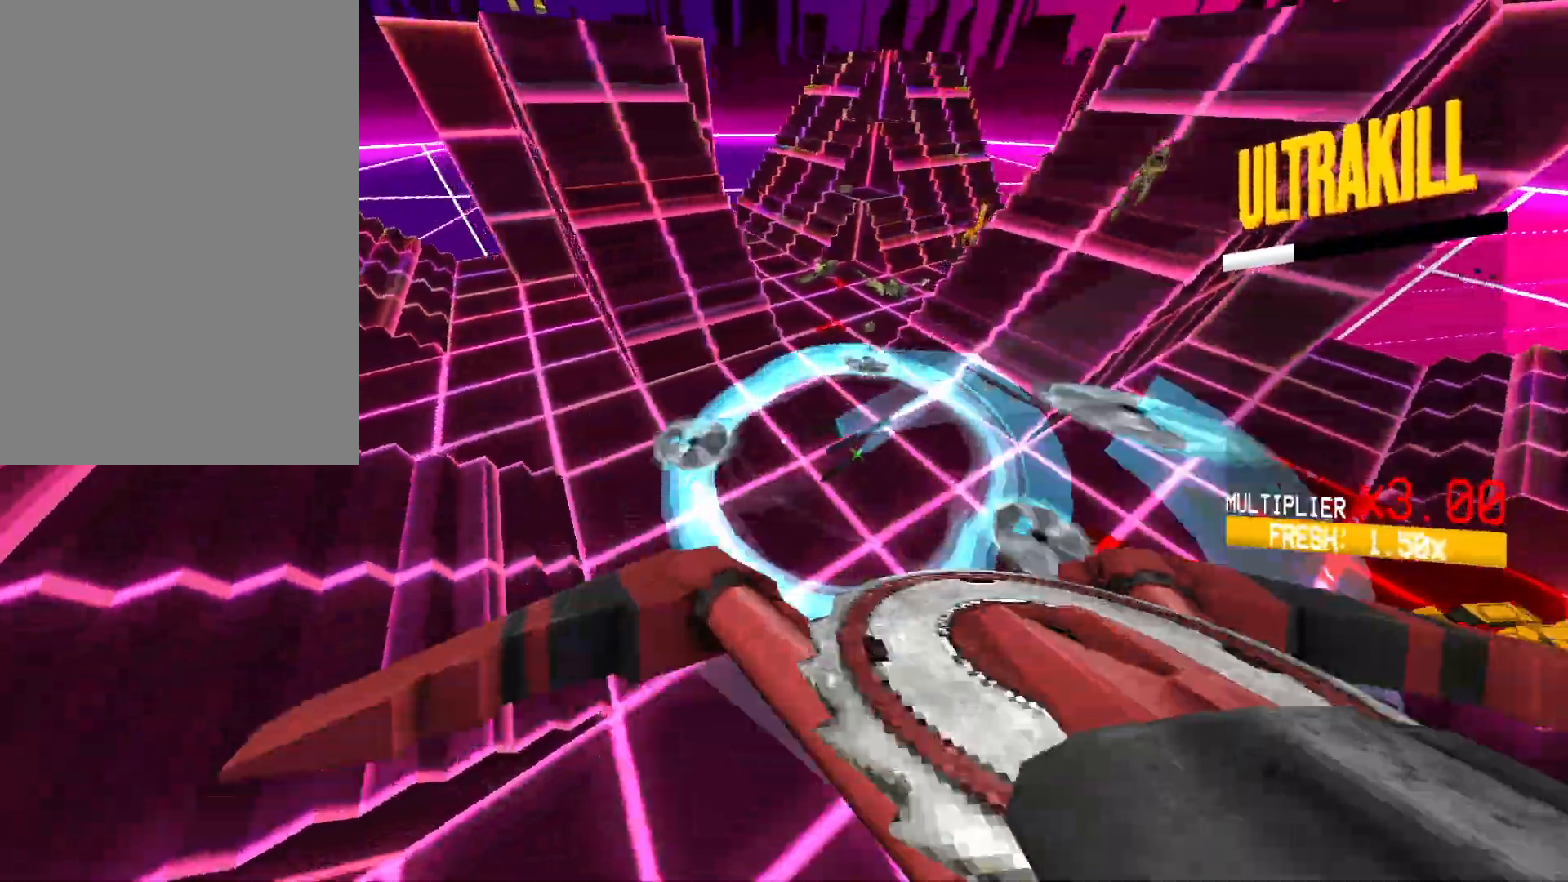
{"keys": ["a", "w"], "mouse": ["left"], "events": [[50, "mouse_right", "up"]]}
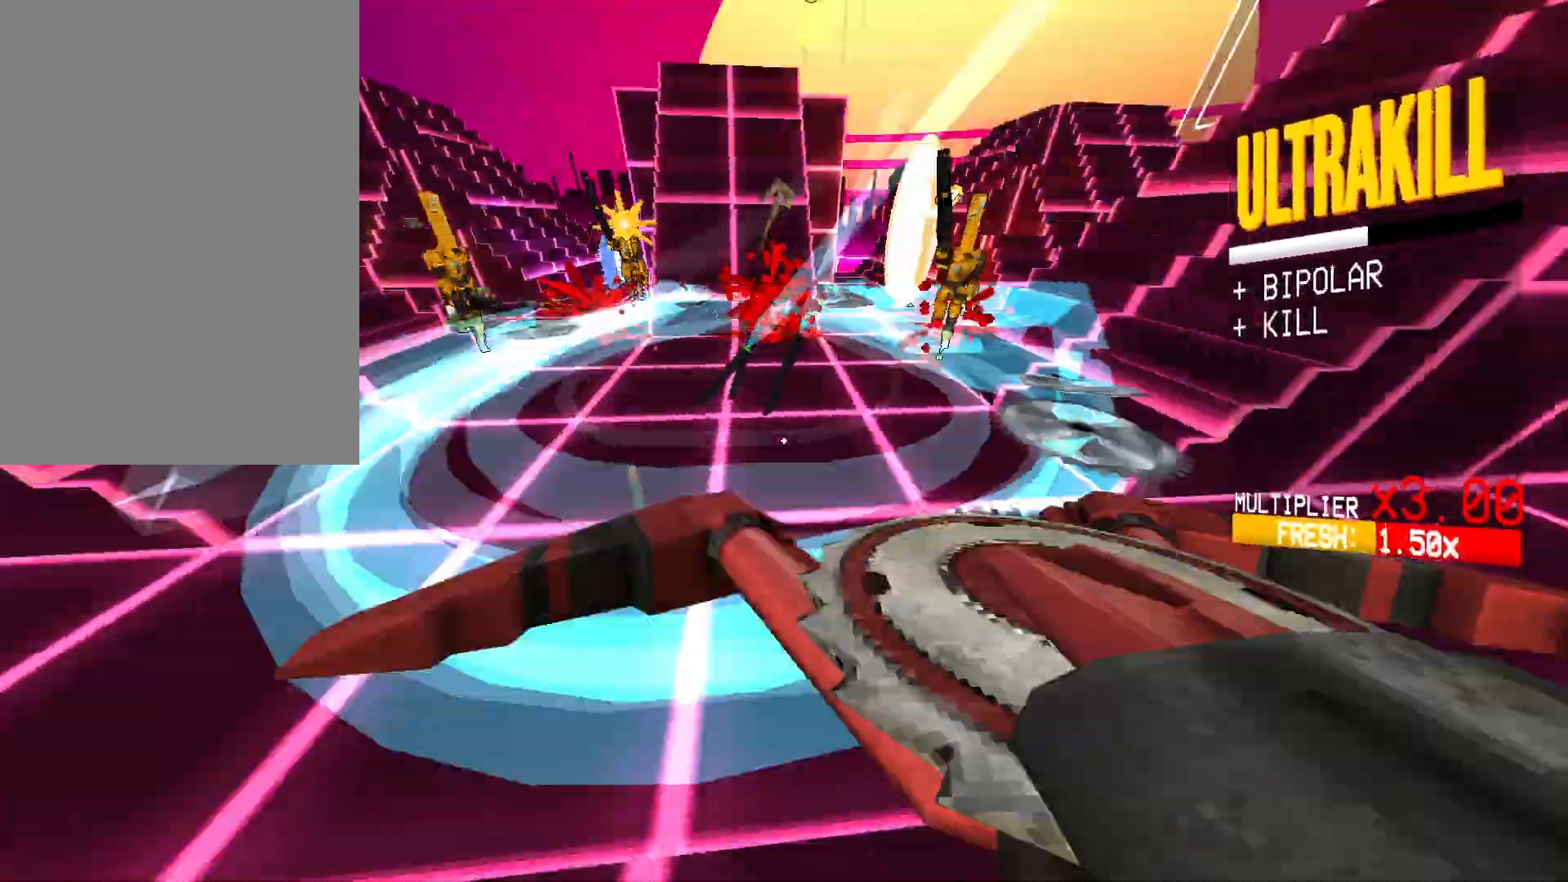
{"keys": ["a", "w"], "mouse": ["left"], "events": [[233, "space", "down"], [450, "space", "up"]]}
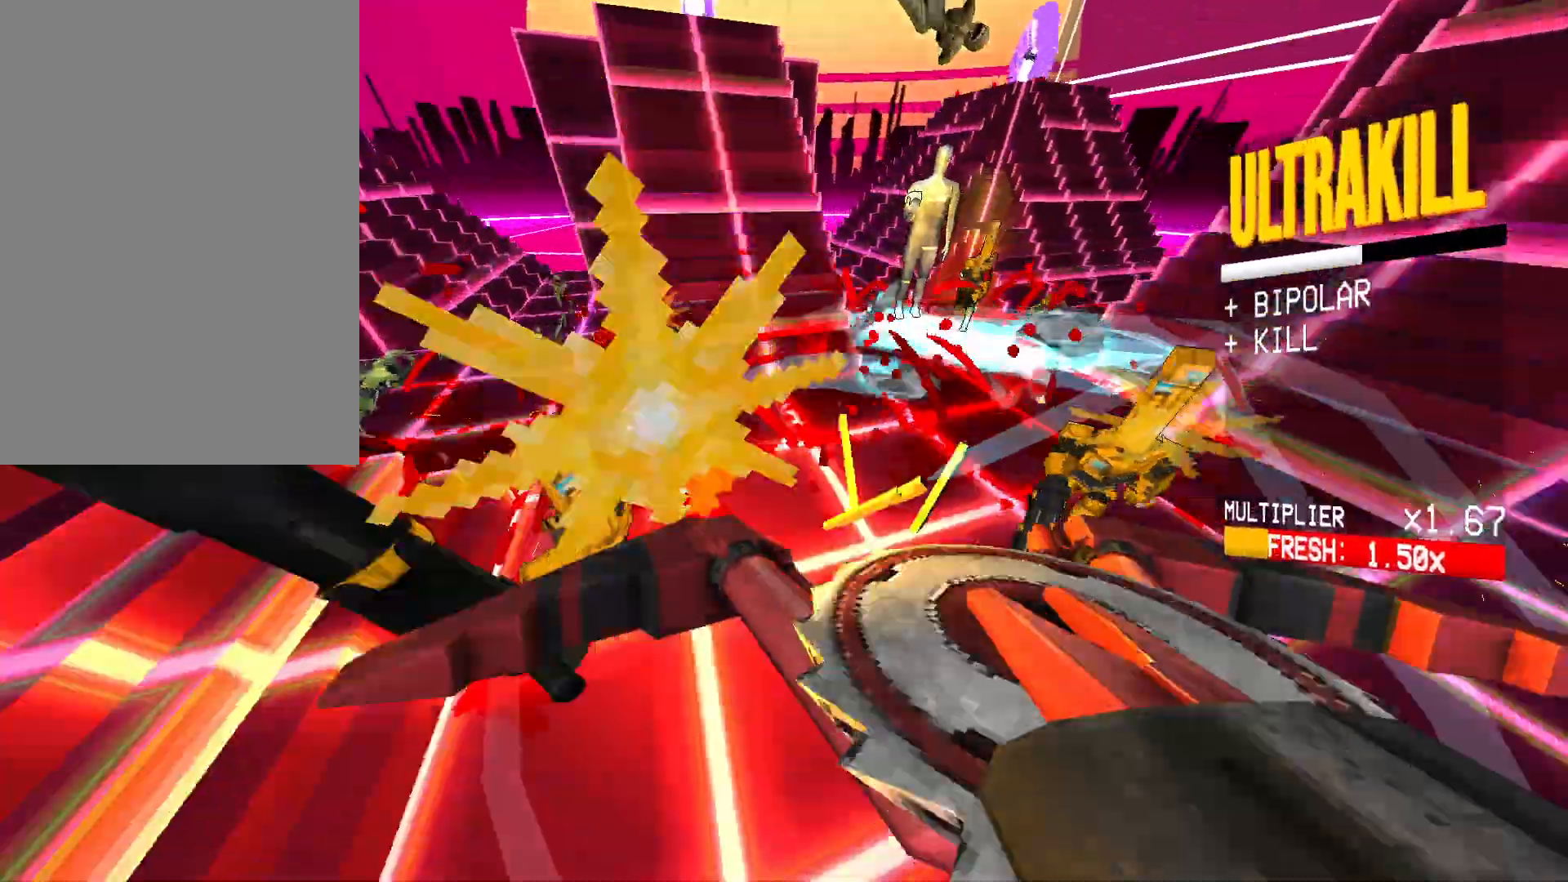
{"keys": ["d"], "mouse": ["left"], "events": [[167, "a", "up"], [183, "w", "up"], [267, "d", "down"], [333, "shift", "down"], [483, "shift", "up"]]}
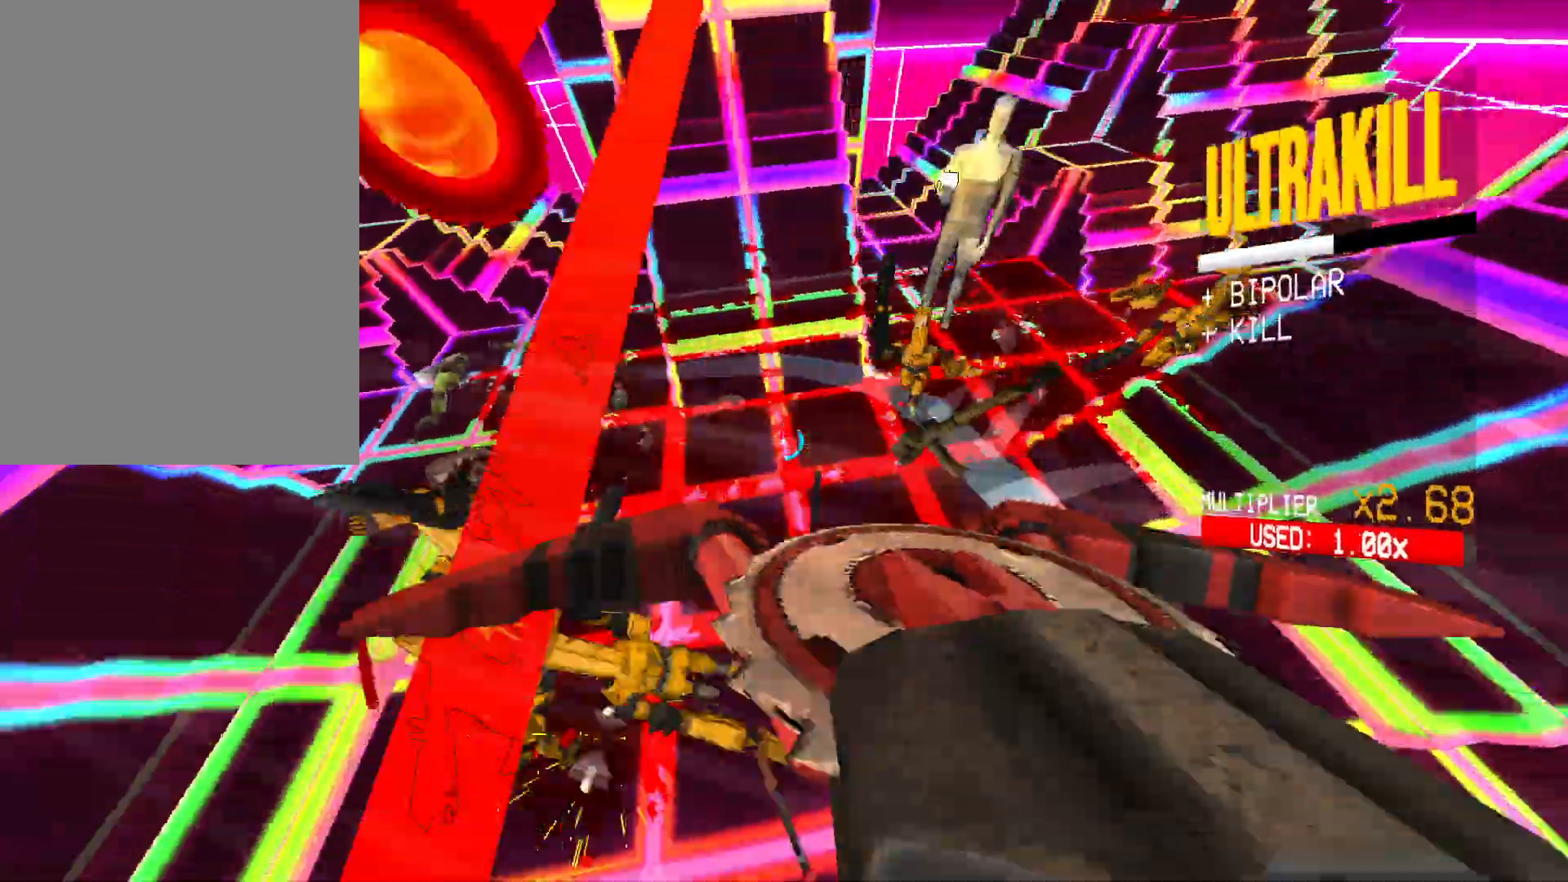
{"keys": ["d"], "mouse": ["left"], "events": []}
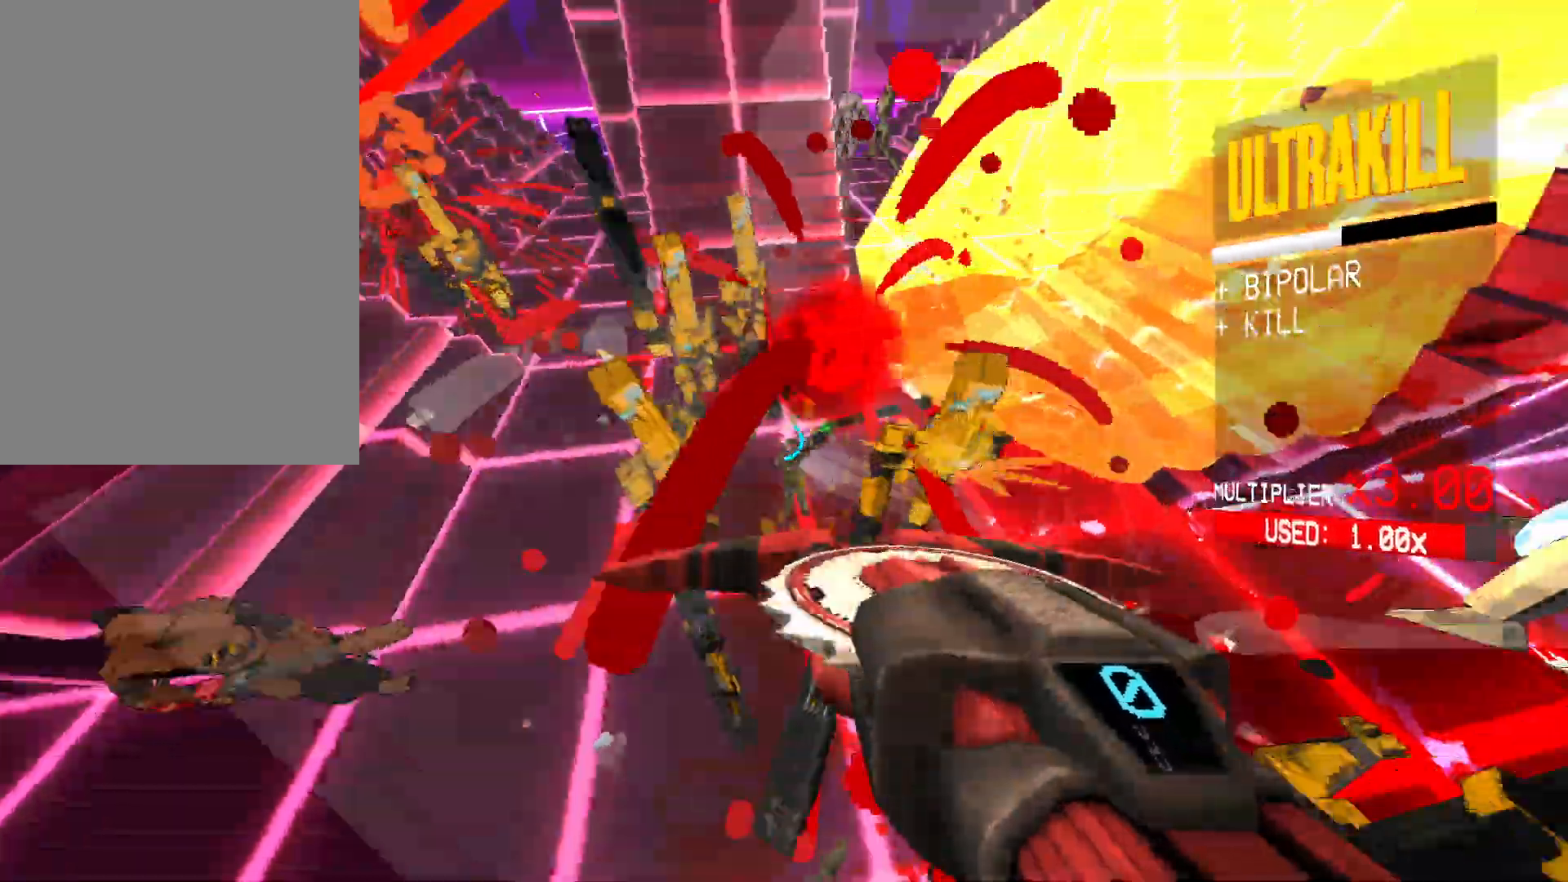
{"keys": ["d", "space"], "mouse": ["left"]}
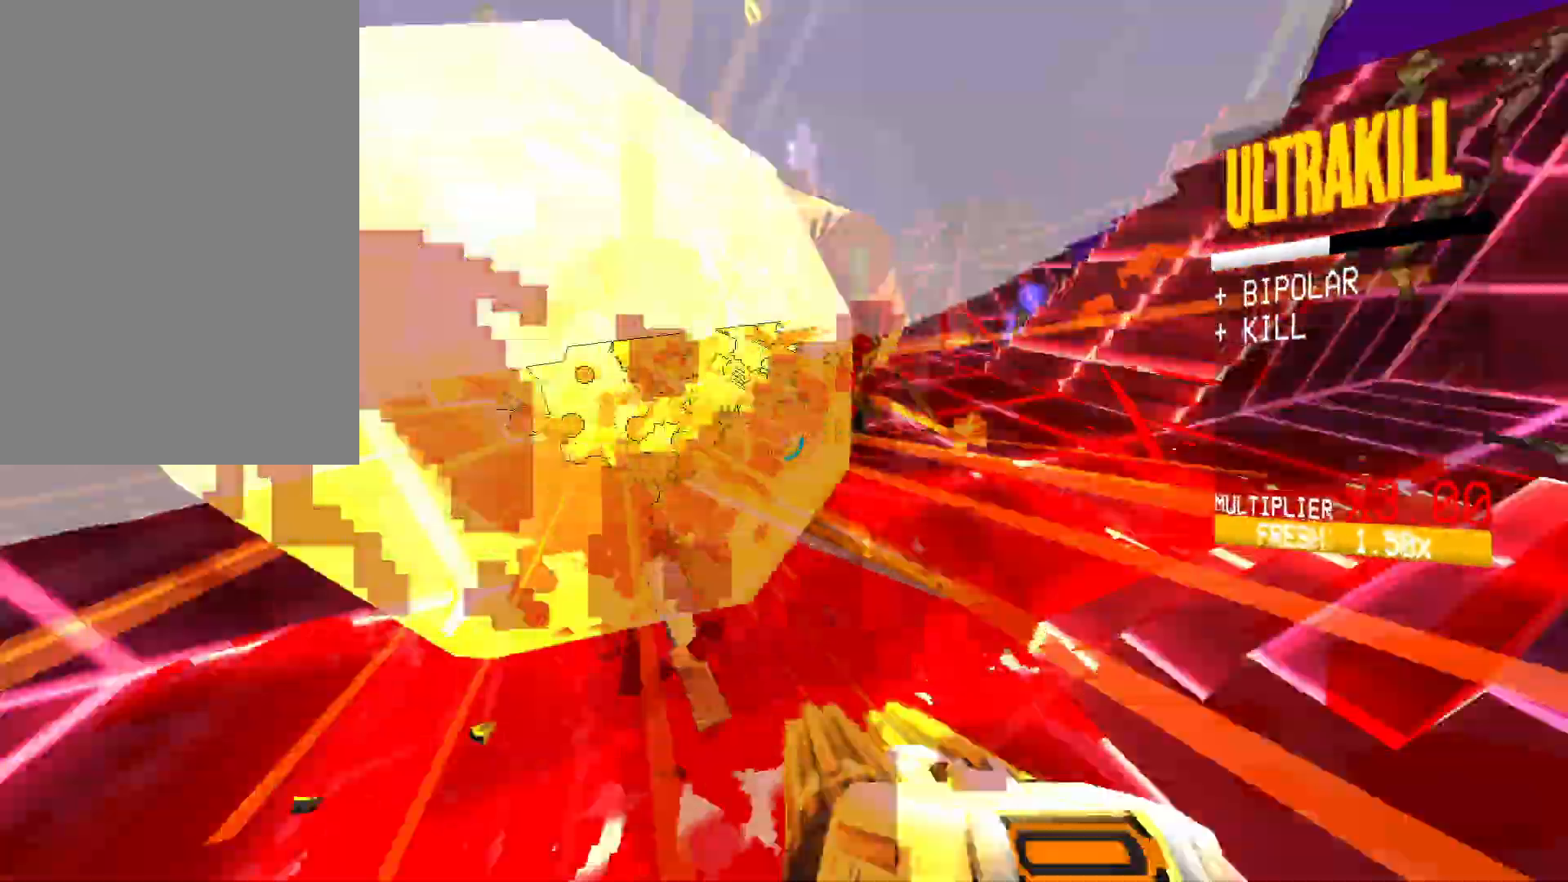
{"keys": ["d"], "mouse": ["left", "right"], "events": [[17, "w", "down"], [33, "a", "down"], [67, "mouse_right", "down"], [83, "mouse_right", "up"], [83, "s", "down"], [100, "mouse_right", "down"], [100, "space", "up"], [100, "w", "up"], [117, "a", "up"], [133, "s", "up"], [233, "space", "down"], [450, "space", "up"]]}
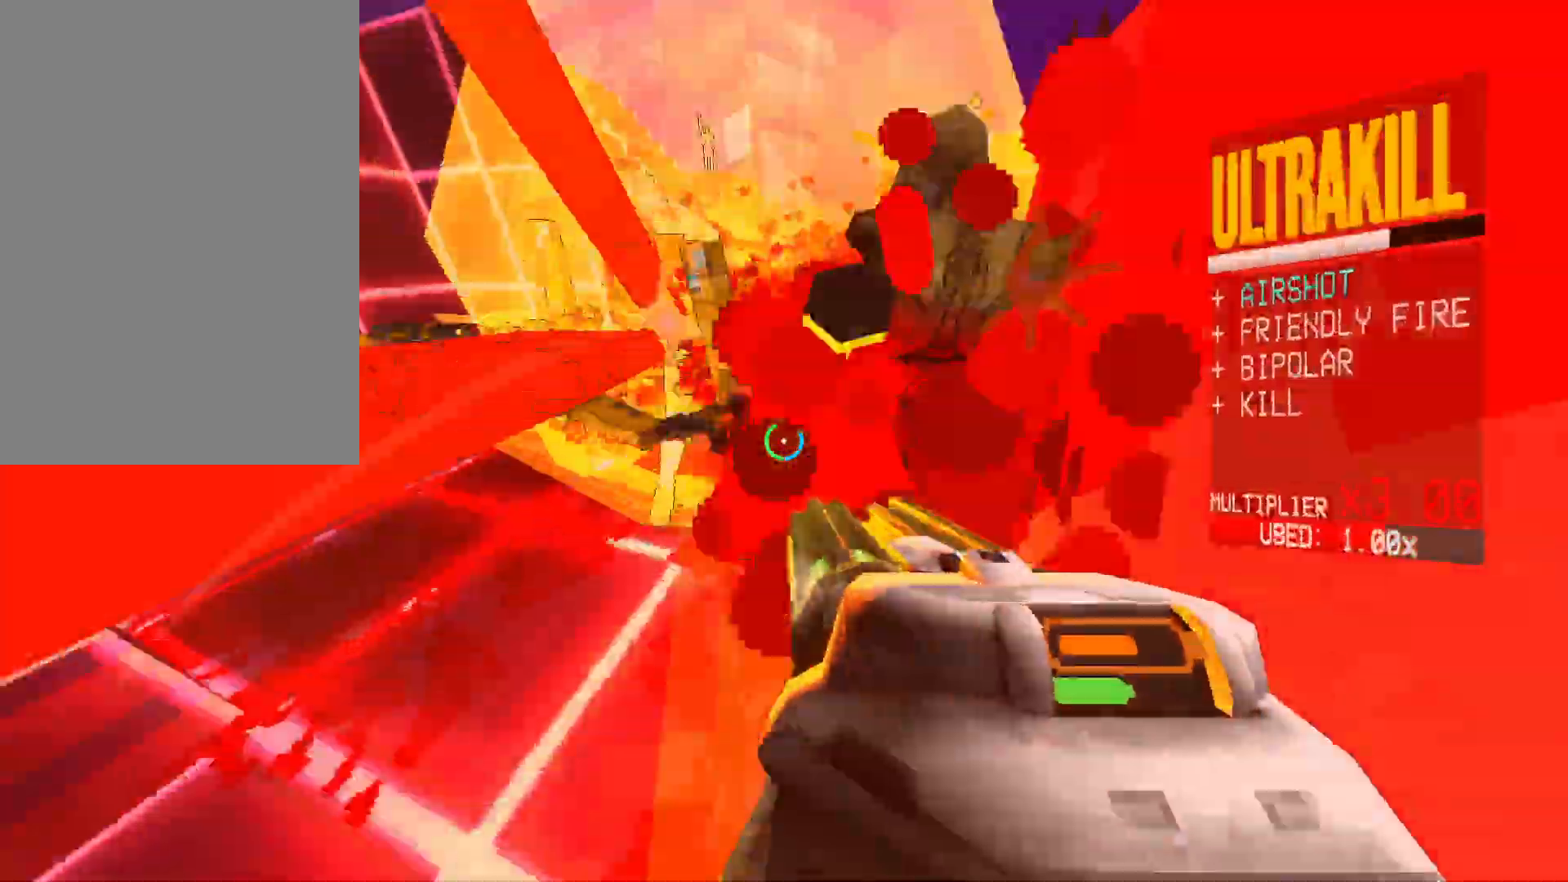
{"keys": ["shift", "w"], "mouse": ["left"], "events": [[50, "w", "down"], [150, "space", "down"], [250, "d", "up"], [250, "space", "up"], [317, "shift", "down"], [400, "mouse_right", "up"], [450, "shift", "up"], [500, "shift", "down"]]}
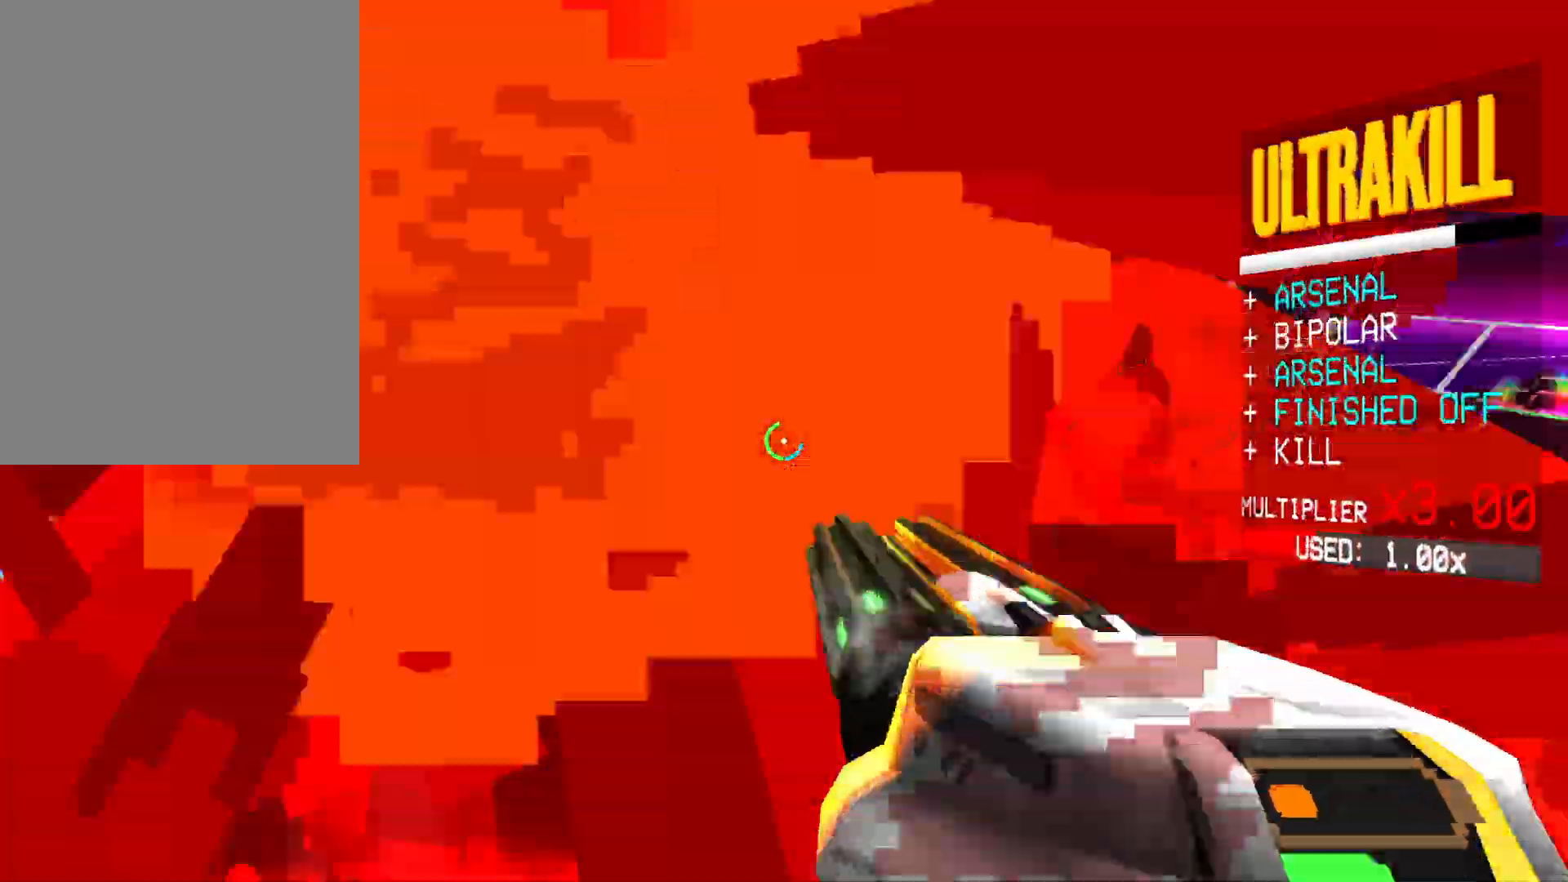
{"keys": ["a"], "mouse": ["left"], "events": [[150, "shift", "up"], [217, "shift", "down"], [333, "shift", "up"], [367, "w", "up"], [400, "a", "down"]]}
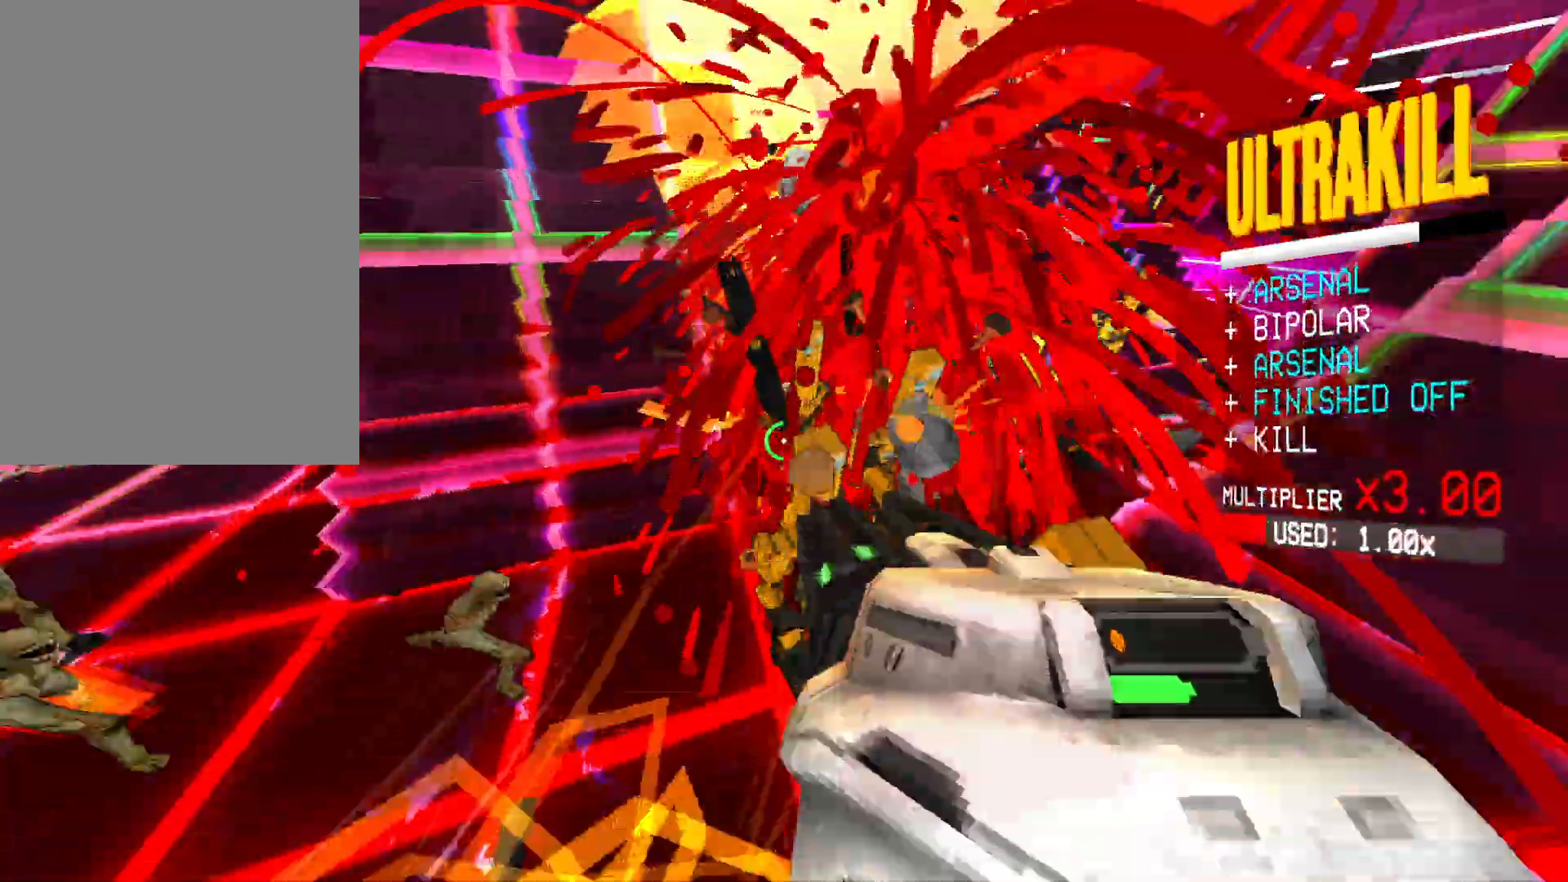
{"keys": ["a", "s", "space"], "mouse": ["left", "right"], "events": [[17, "s", "down"], [83, "a", "up"], [150, "a", "down"], [433, "space", "down"], [450, "mouse_right", "down"]]}
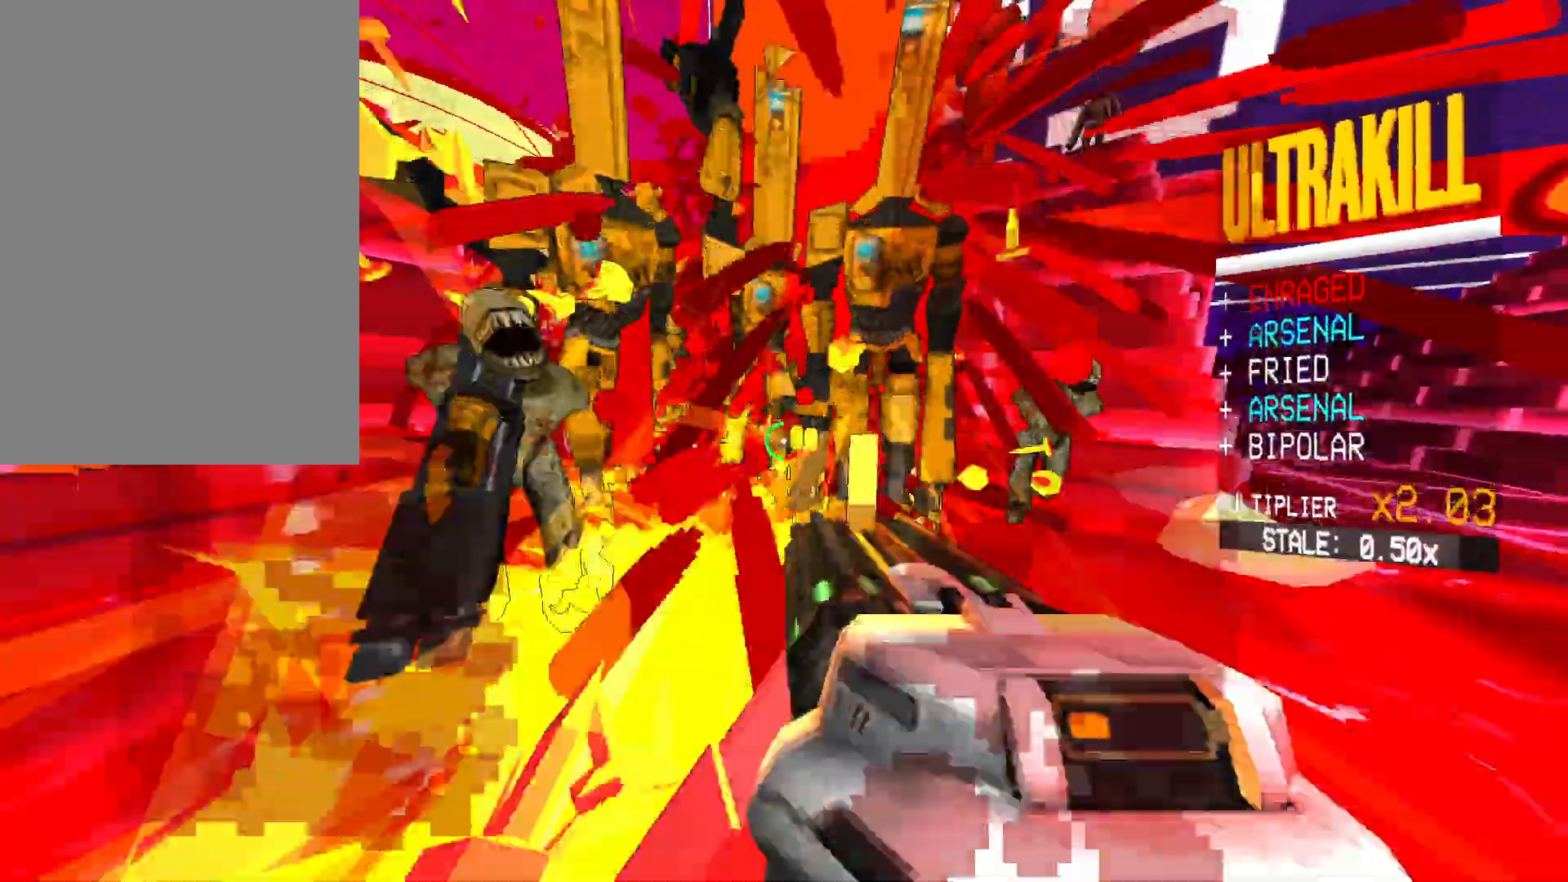
{"keys": ["shift"], "mouse": ["left", "right"]}
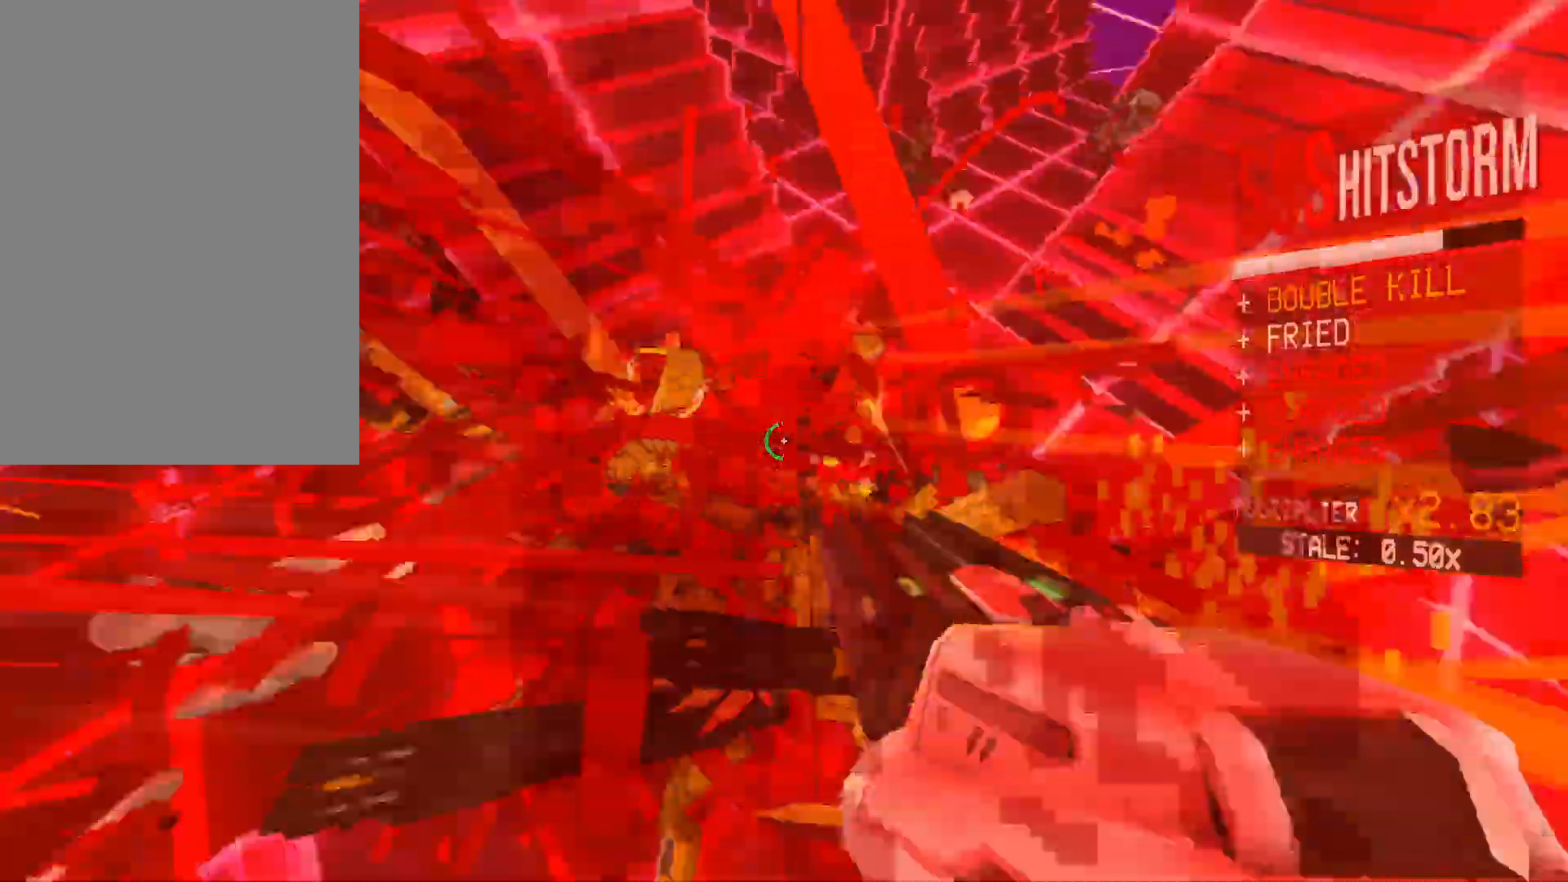
{"keys": ["1"], "mouse": [], "events": [[50, "a", "down"], [100, "s", "down"], [167, "shift", "up"], [183, "a", "up"], [200, "s", "up"], [317, "ctrl", "down"], [350, "mouse_left", "up"], [350, "mouse_right", "up"], [483, "1", "down"], [500, "ctrl", "up"]]}
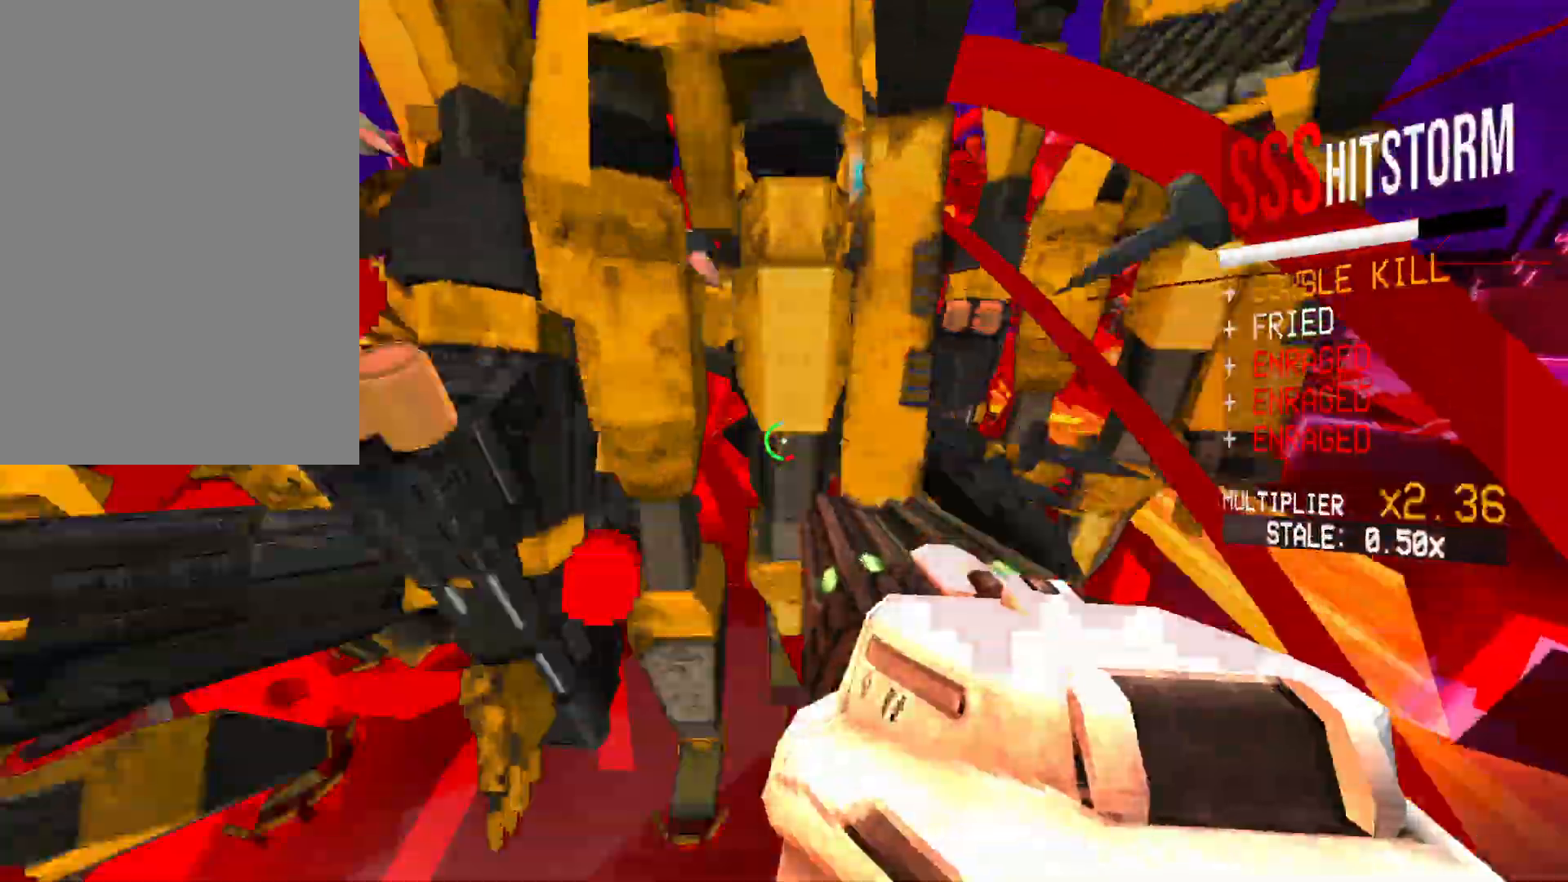
{"keys": [], "mouse": ["left"], "events": [[67, "mouse_left", "down"], [83, "1", "up"], [133, "mouse_right", "down"], [167, "mouse_left", "up"], [283, "mouse_right", "up"], [383, "4", "down"], [450, "mouse_left", "down"], [467, "4", "up"]]}
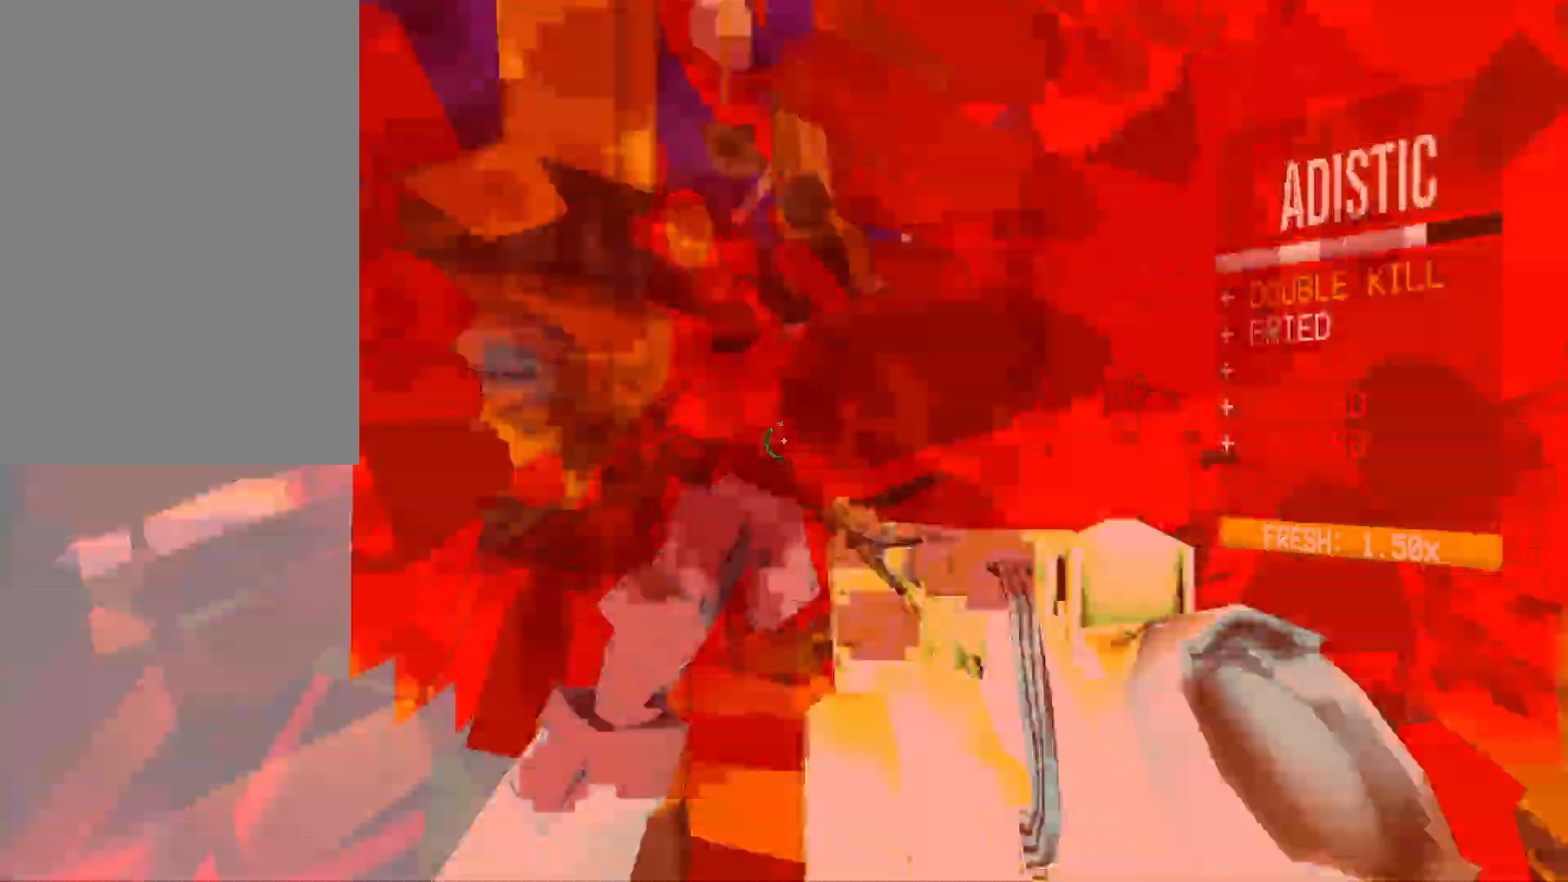
{"keys": ["w"], "mouse": ["right"], "events": [[67, "mouse_left", "up"], [100, "2", "down"], [150, "2", "up"], [233, "w", "down"], [283, "shift", "down"], [300, "mouse_right", "down"], [467, "shift", "up"]]}
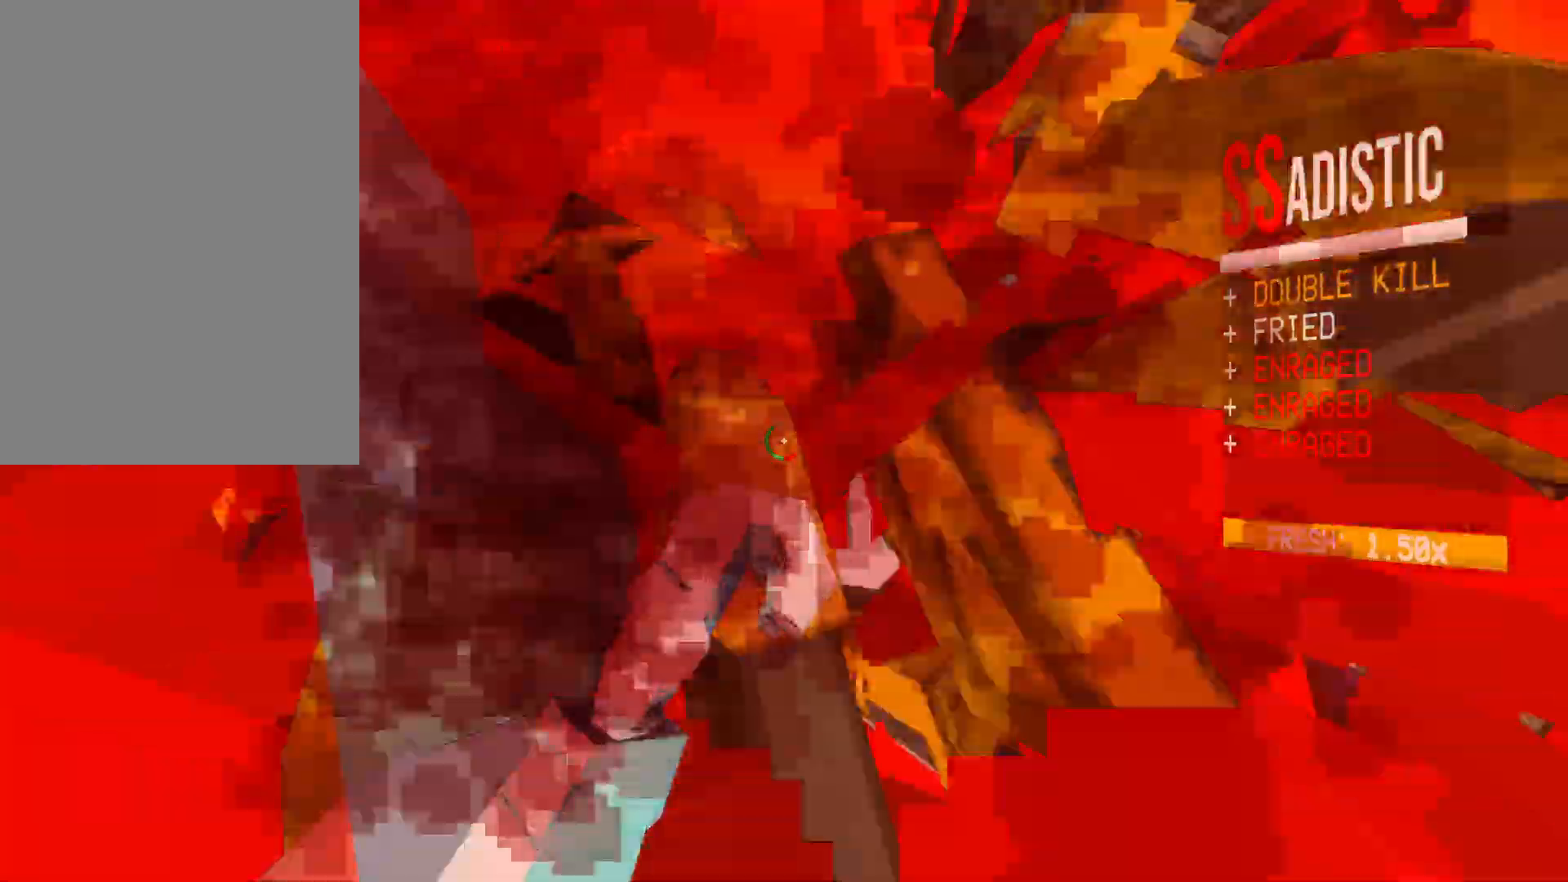
{"keys": ["a", "space", "w"], "mouse": ["right"], "events": [[117, "d", "down"], [300, "d", "up"], [333, "space", "down"], [367, "a", "down"]]}
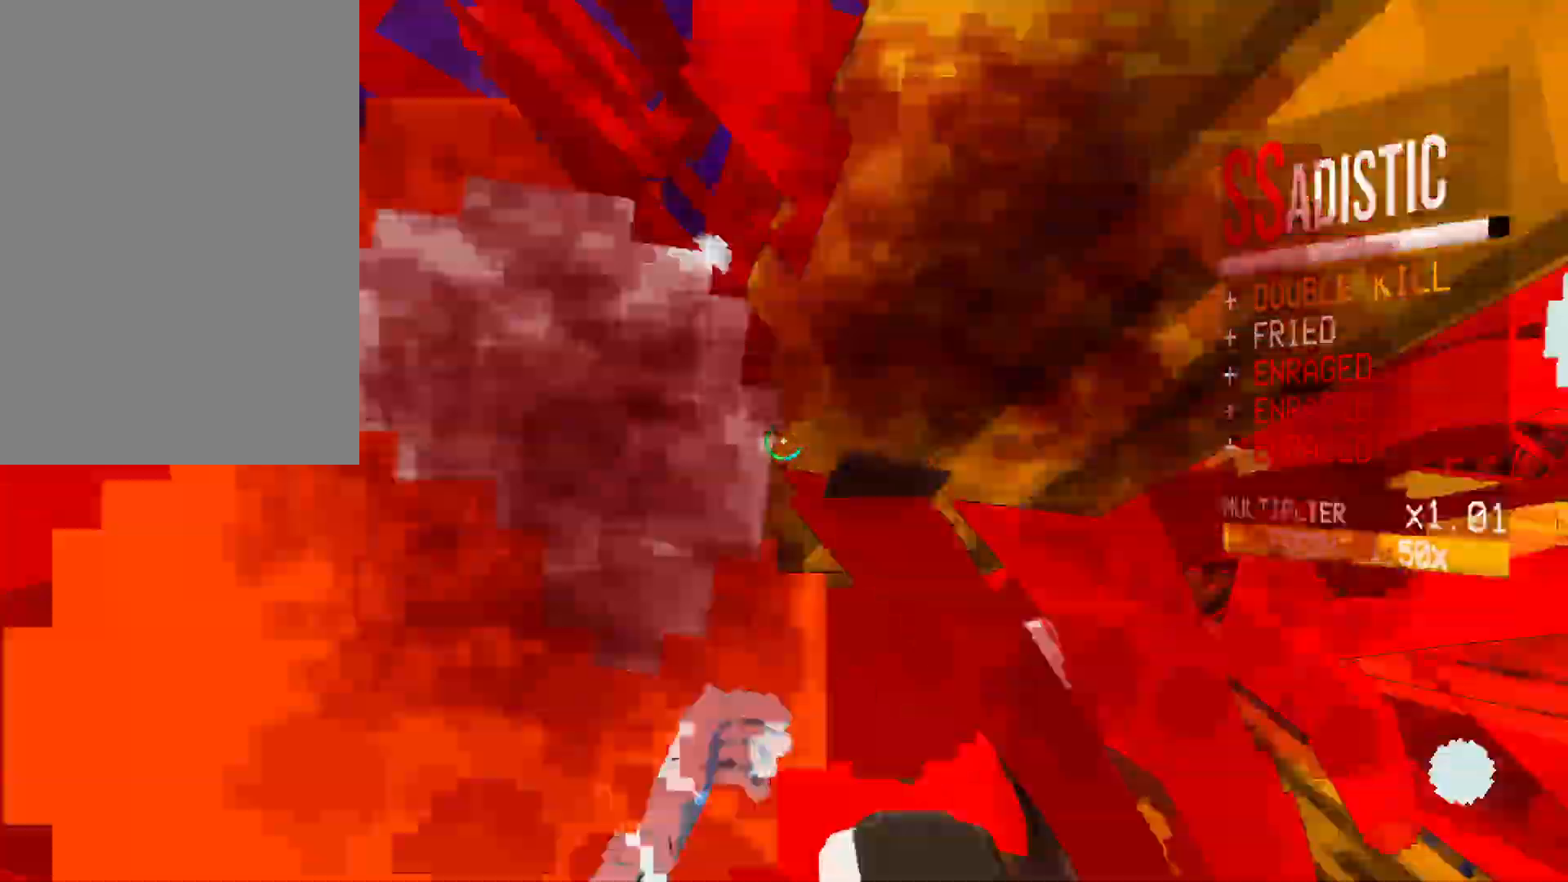
{"keys": ["a"], "mouse": ["right"], "events": [[17, "space", "up"], [183, "w", "up"], [200, "mouse_right", "up"], [400, "mouse_right", "down"]]}
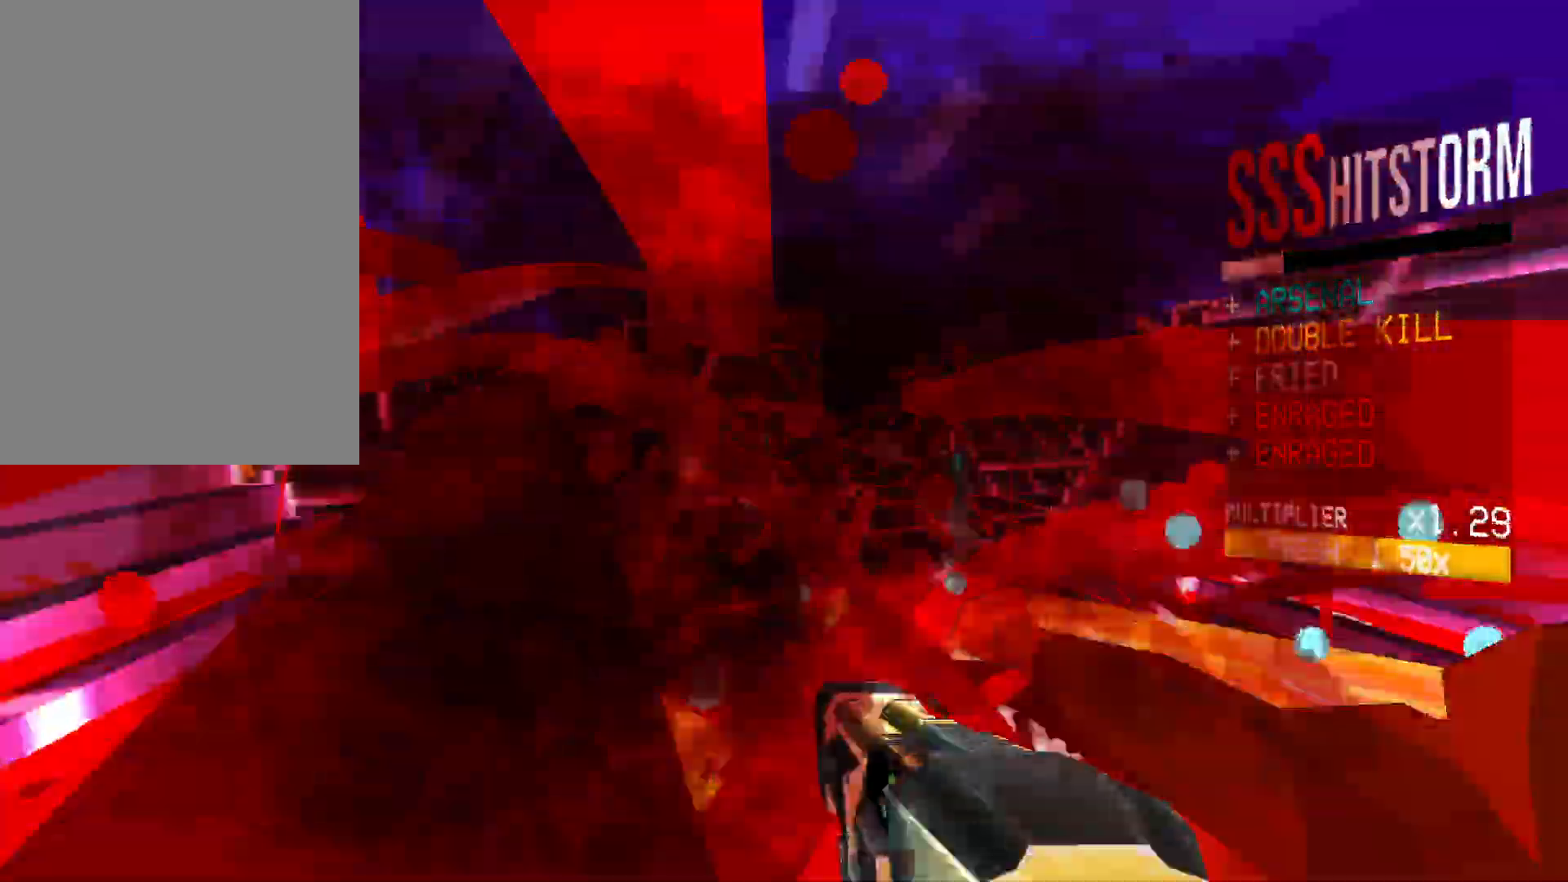
{"keys": ["a", "ctrl"], "mouse": ["right"], "events": [[67, "shift", "down"], [267, "shift", "up"], [450, "ctrl", "down"]]}
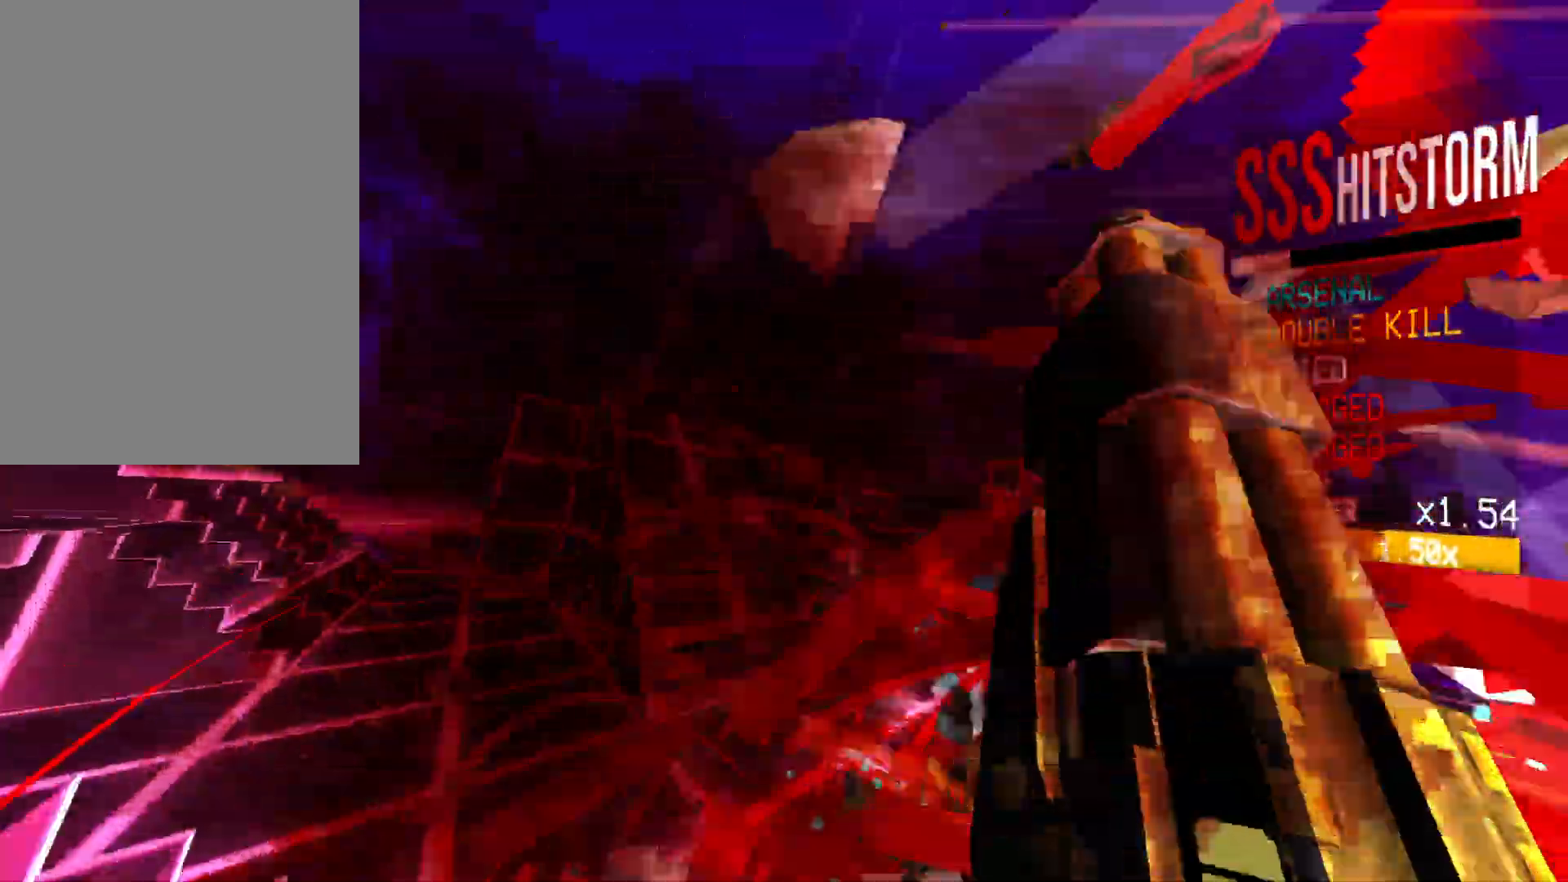
{"keys": ["a", "space", "w"], "mouse": ["right"], "events": [[150, "w", "down"], [200, "ctrl", "up"], [317, "space", "down"]]}
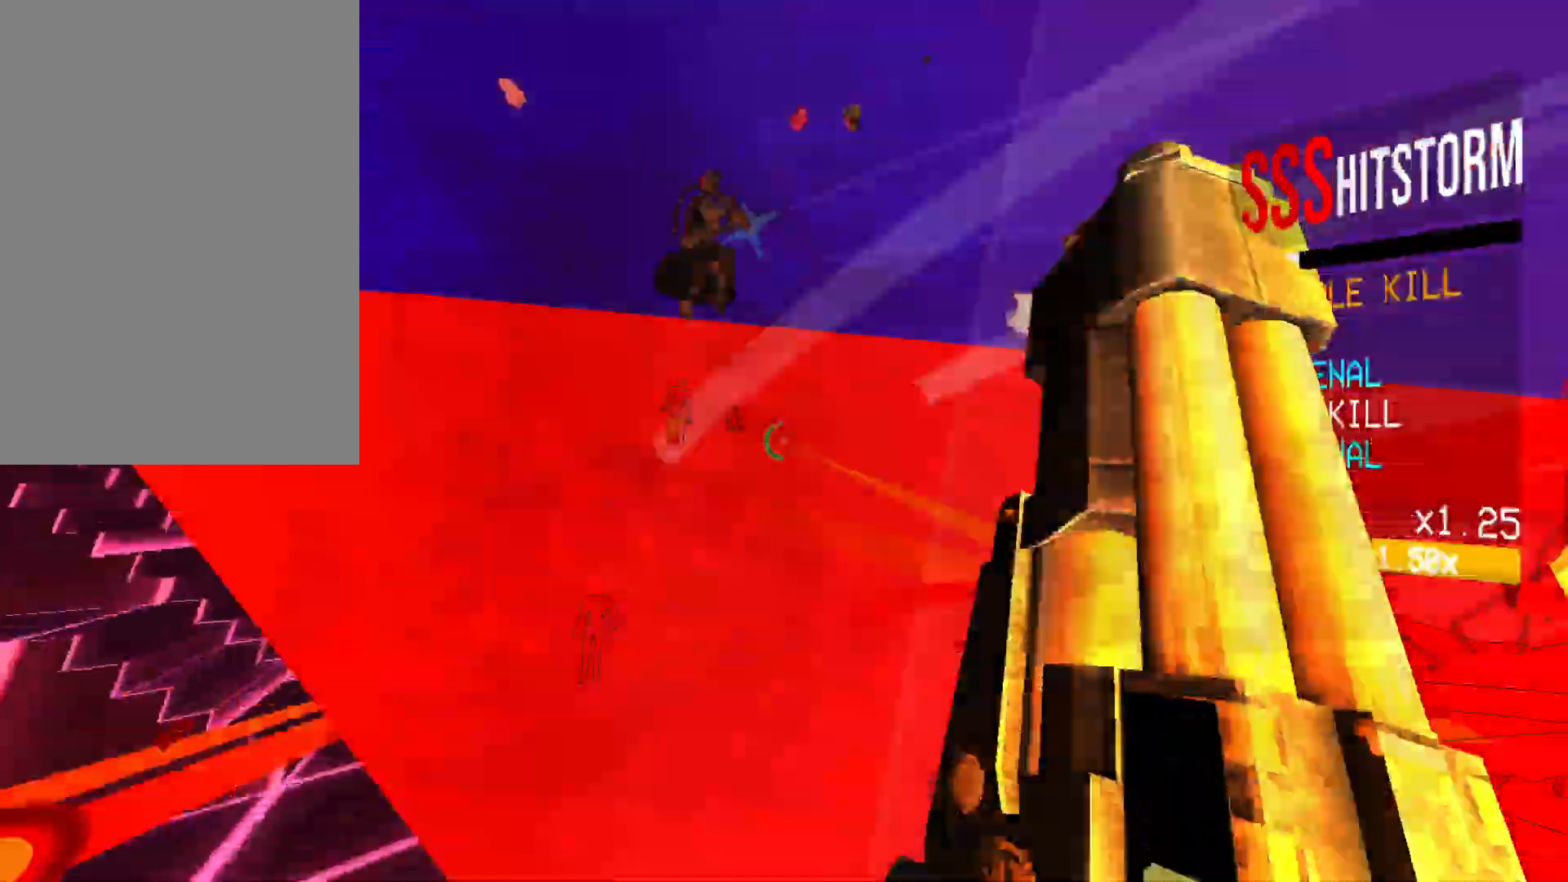
{"keys": ["a", "r", "w"], "mouse": [], "events": [[33, "space", "up"], [167, "mouse_right", "up"], [450, "r", "down"]]}
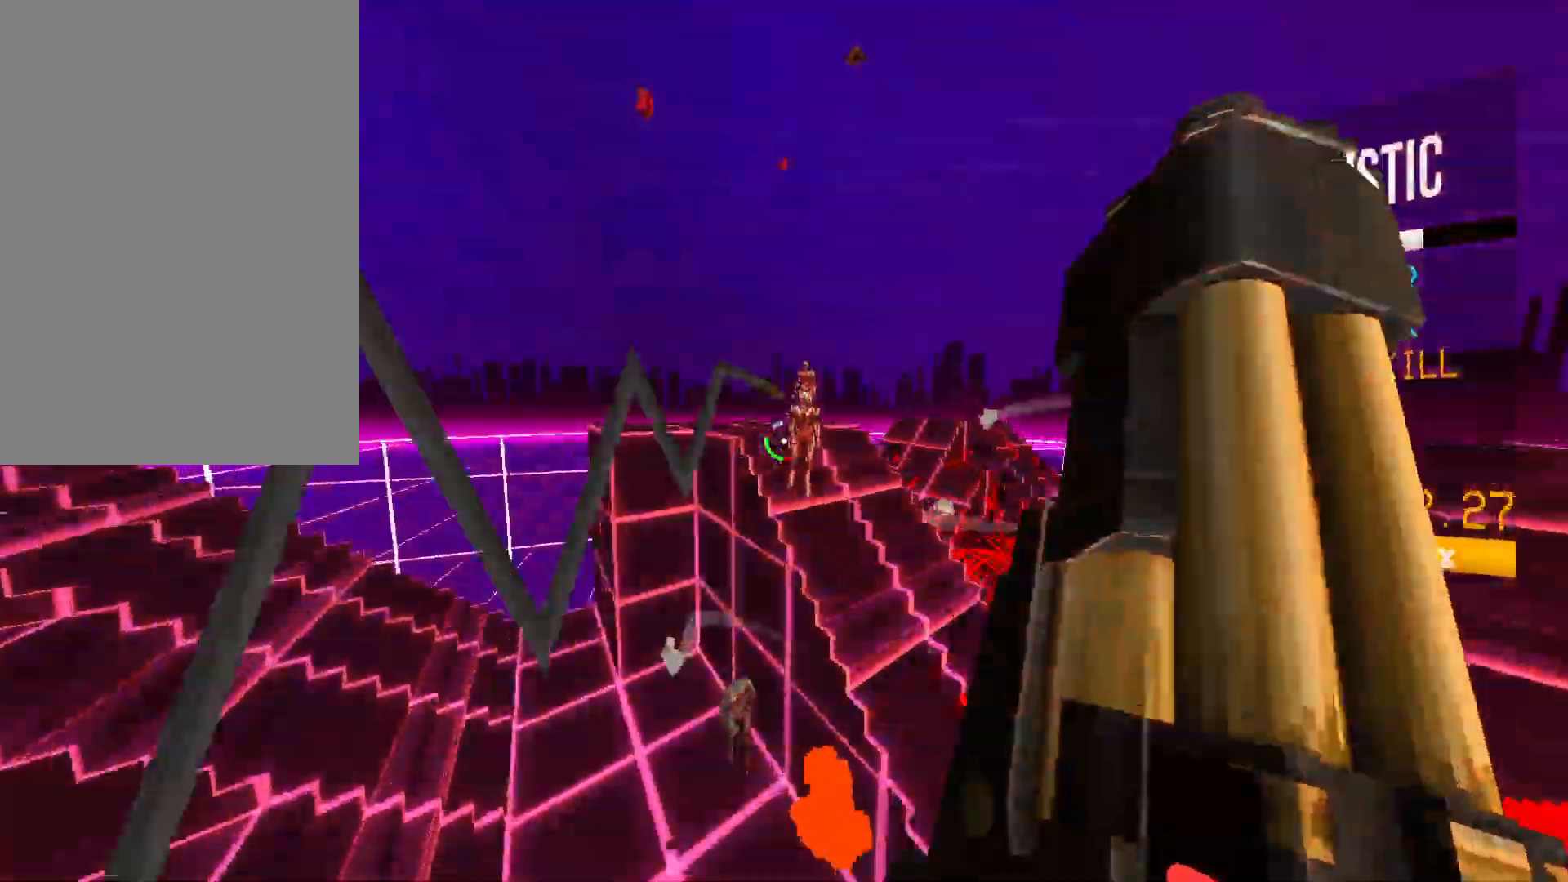
{"keys": ["w"], "mouse": []}
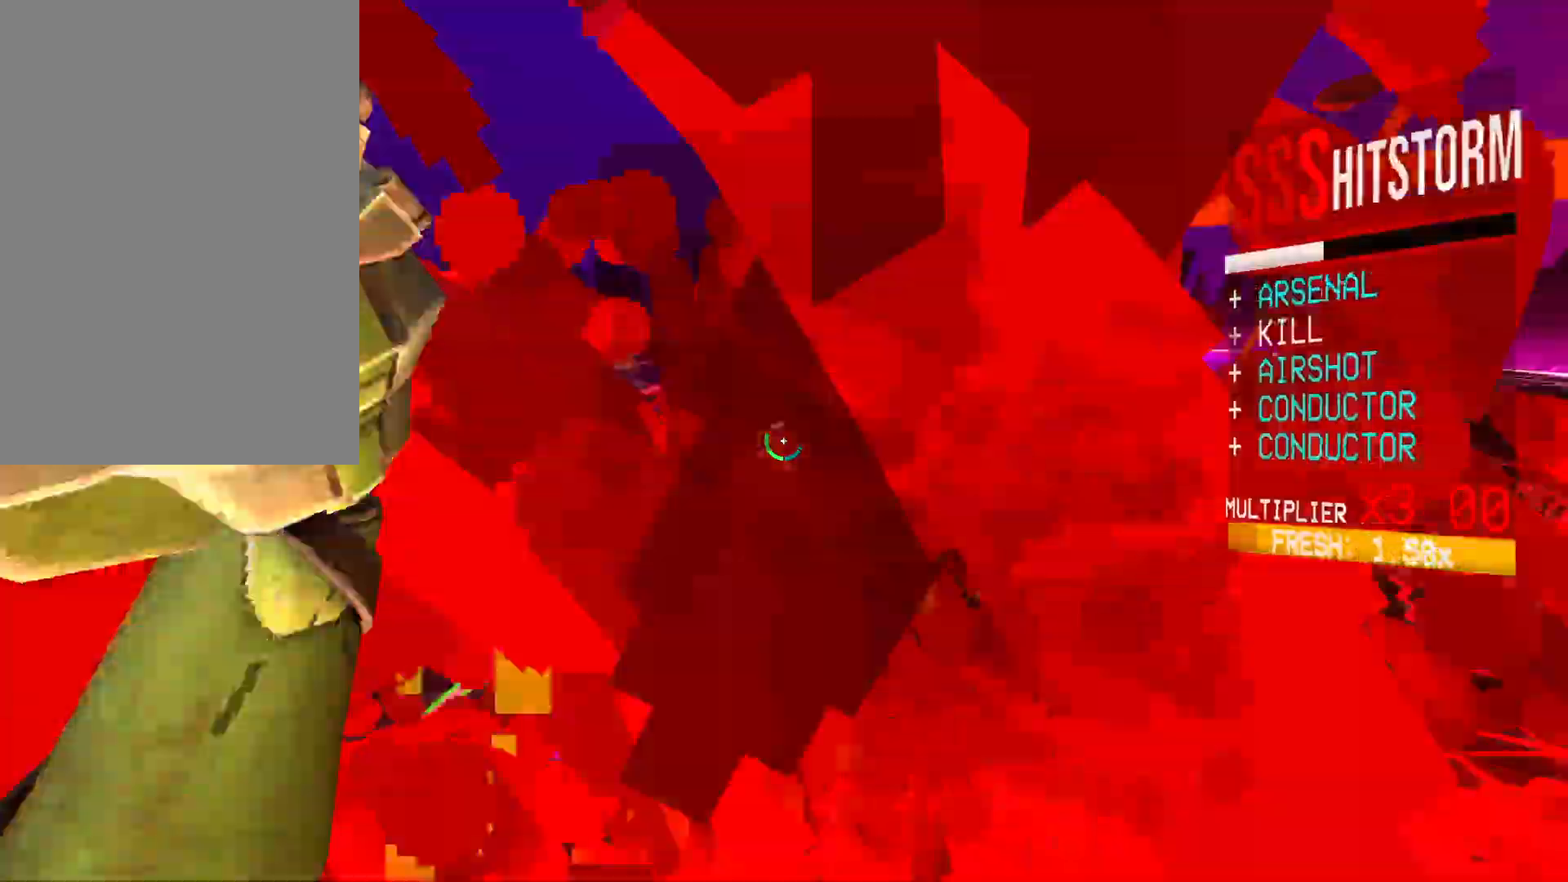
{"keys": ["space", "w"], "mouse": [], "events": [[33, "ctrl", "down"], [100, "mouse_left", "down"], [200, "shift", "down"], [267, "mouse_left", "up"], [267, "shift", "up"], [350, "space", "down"], [450, "ctrl", "up"]]}
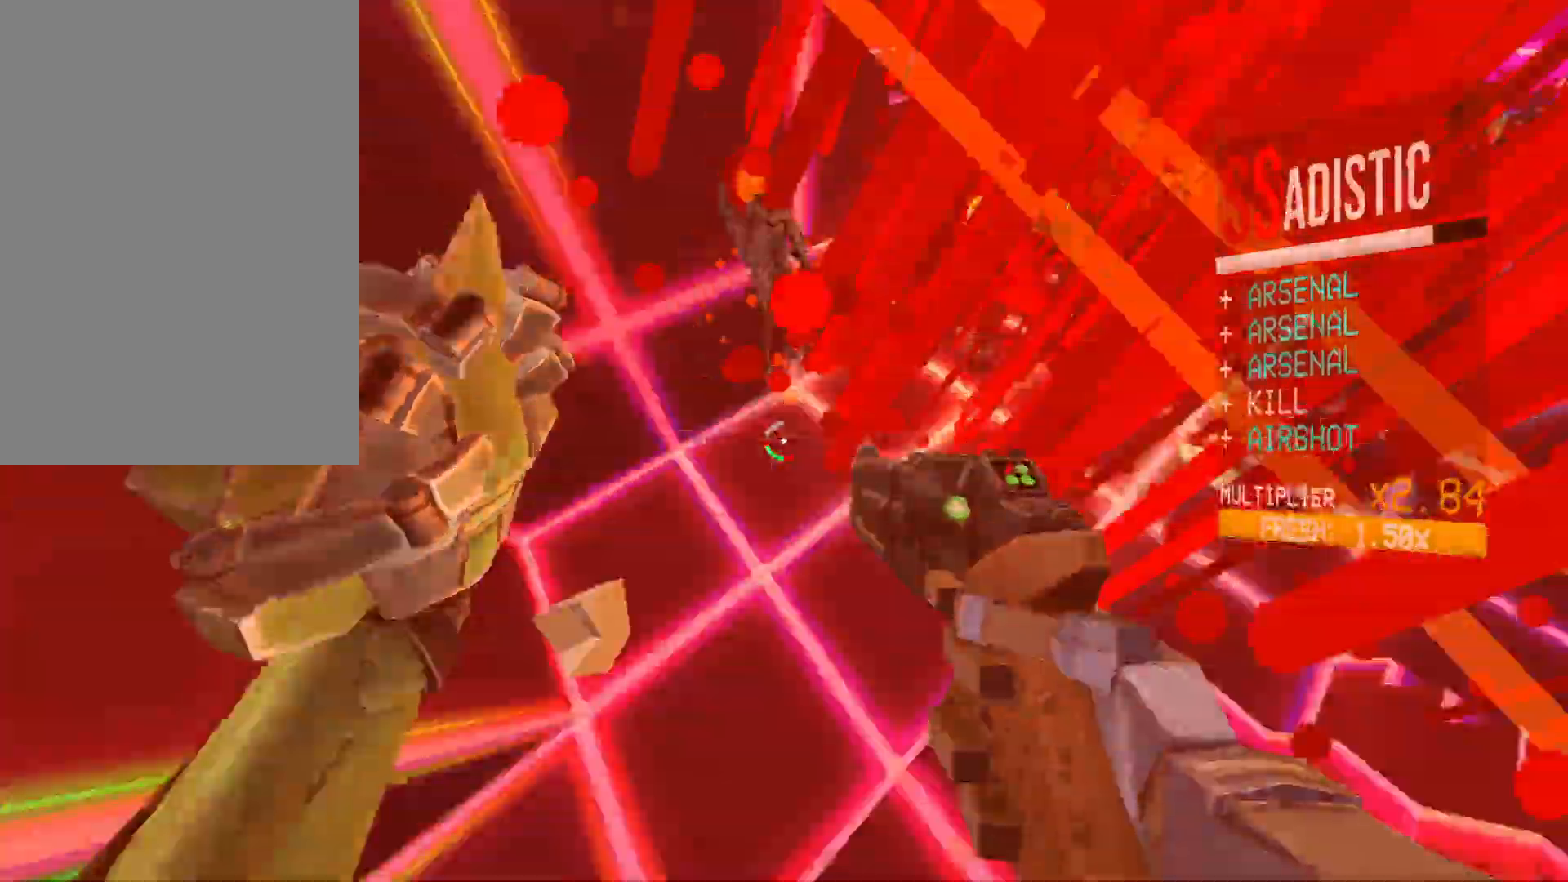
{"keys": [], "mouse": ["right"], "events": [[33, "w", "up"], [67, "space", "up"], [100, "mouse_right", "down"], [217, "mouse_right", "up"], [500, "mouse_right", "down"]]}